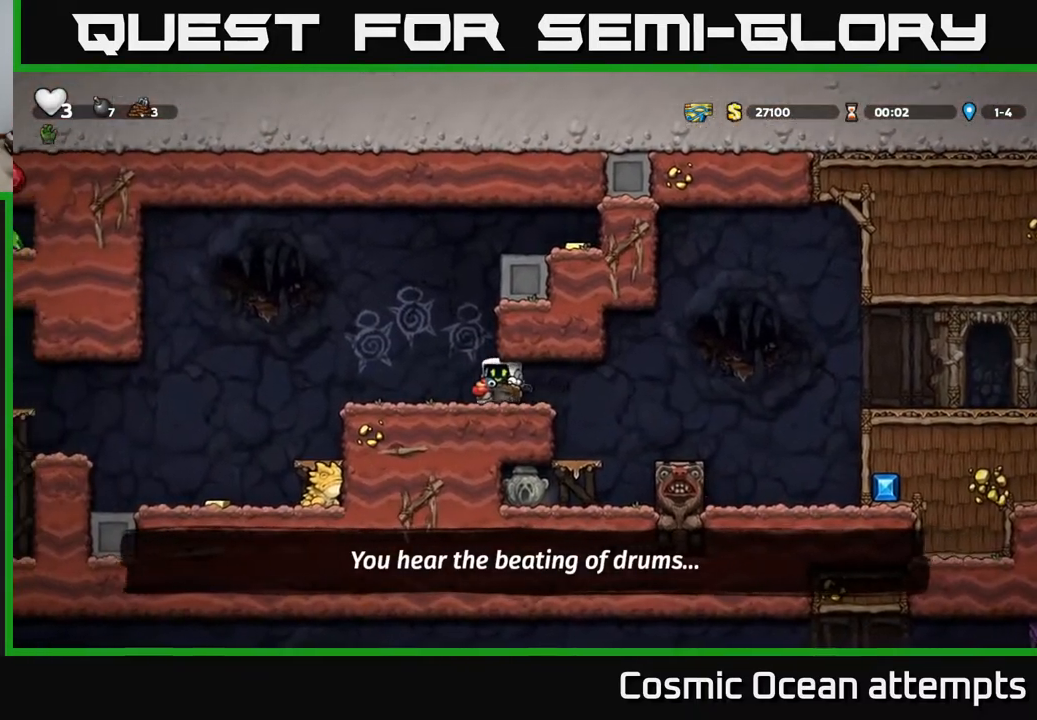
Gameplay with a controller (Xbox layout); each line is a JSON object with the inputs held at the frame after it. "events" lists button and stick changes between this image and that frame as [ms after this image, input, new state], when the widget could be followed in between. Not read: left_stick.
{"buttons": ["A", "DPAD_RIGHT"], "right_stick": "center", "events": [[167, "DPAD_LEFT", "up"], [200, "A", "down"], [300, "A", "up"], [333, "DPAD_RIGHT", "down"], [367, "A", "down"]]}
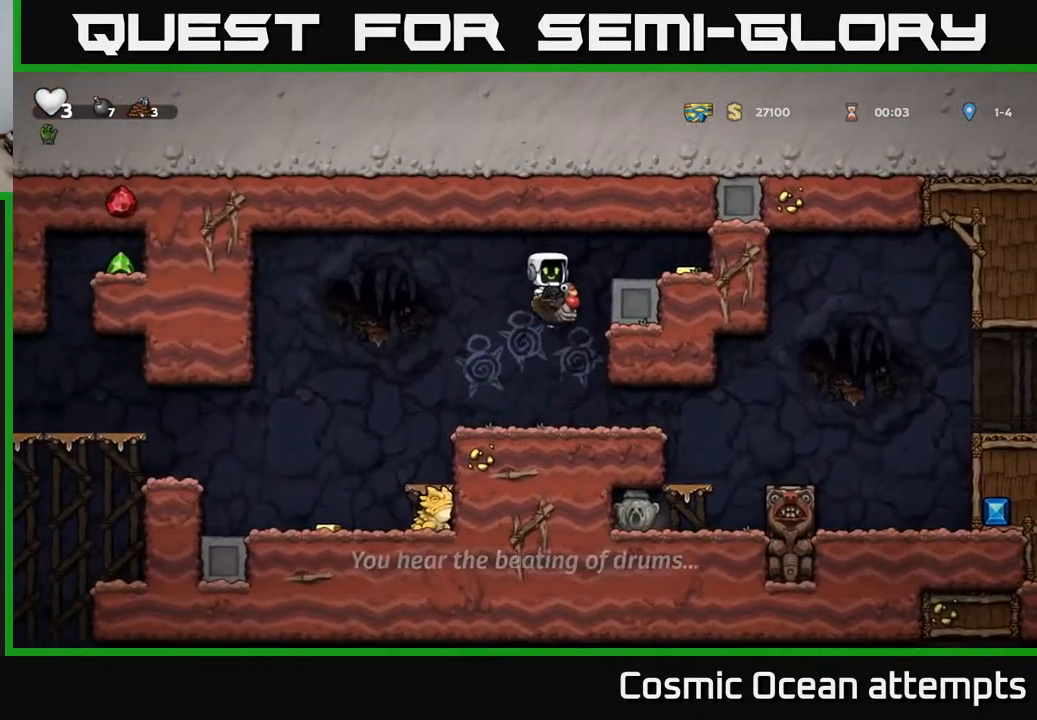
{"buttons": ["DPAD_RIGHT"], "right_stick": "center", "events": [[33, "A", "up"], [67, "DPAD_UP", "down"], [83, "A", "down"], [83, "DPAD_RIGHT", "up"], [200, "DPAD_RIGHT", "down"], [217, "A", "up"], [250, "DPAD_UP", "up"]]}
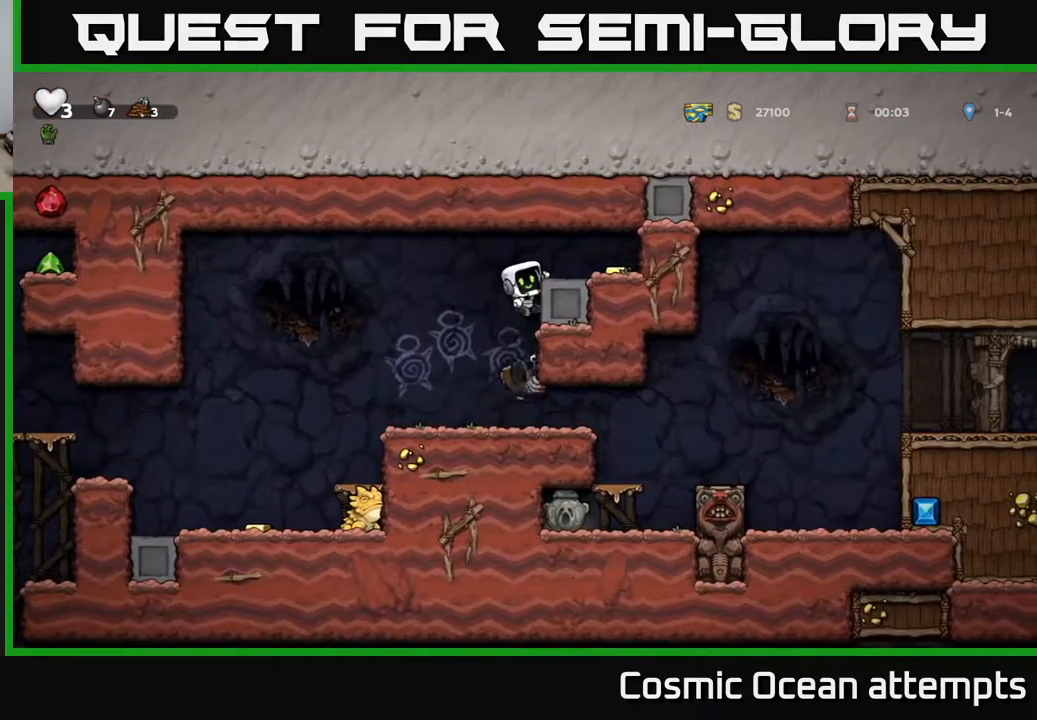
{"buttons": ["DPAD_LEFT"], "right_stick": "center", "events": [[100, "A", "down"], [233, "A", "up"], [417, "DPAD_RIGHT", "up"], [467, "DPAD_LEFT", "down"]]}
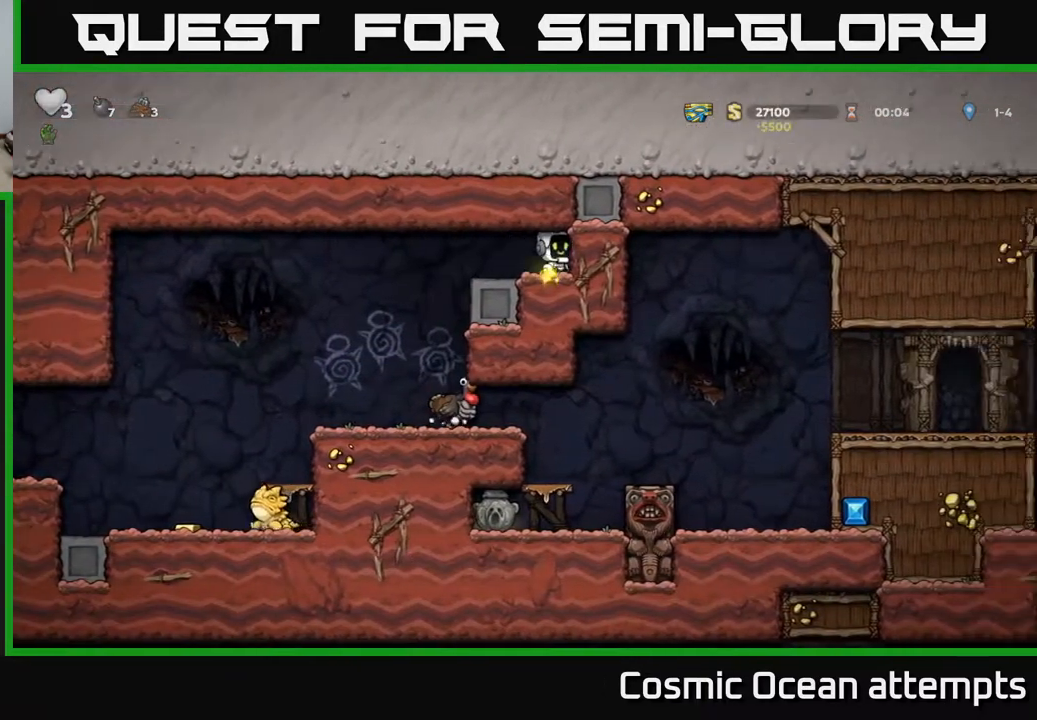
{"buttons": [], "right_stick": "center", "events": [[300, "DPAD_LEFT", "up"], [383, "DPAD_RIGHT", "down"], [500, "DPAD_RIGHT", "up"]]}
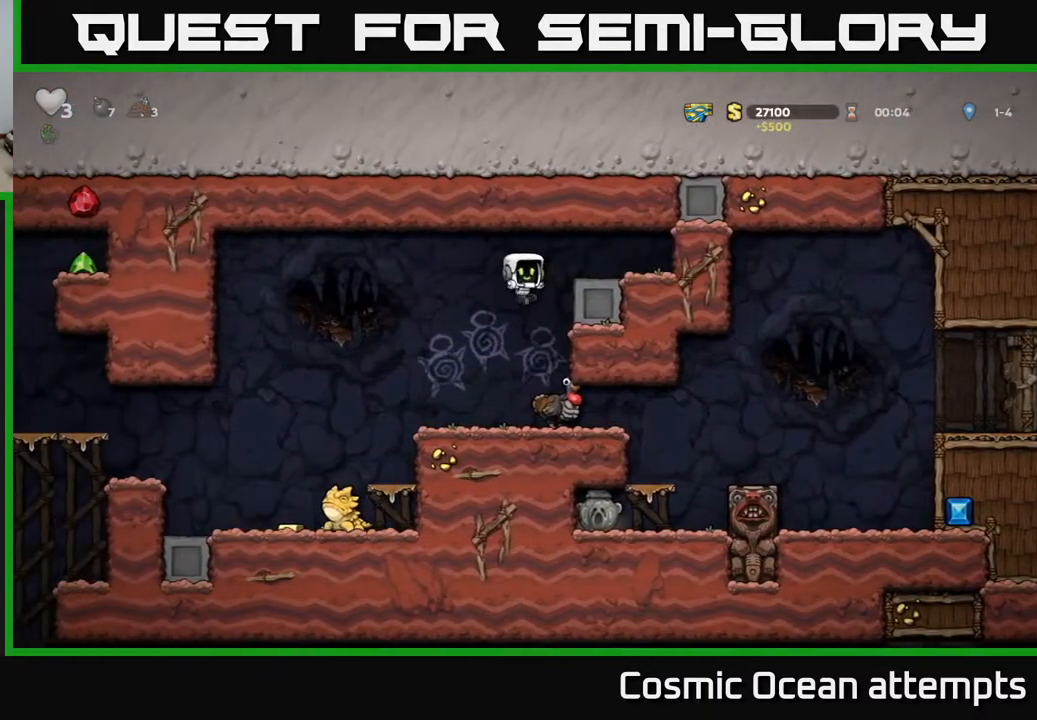
{"buttons": ["A", "DPAD_LEFT"], "right_stick": "center", "events": [[250, "DPAD_LEFT", "down"], [400, "A", "down"]]}
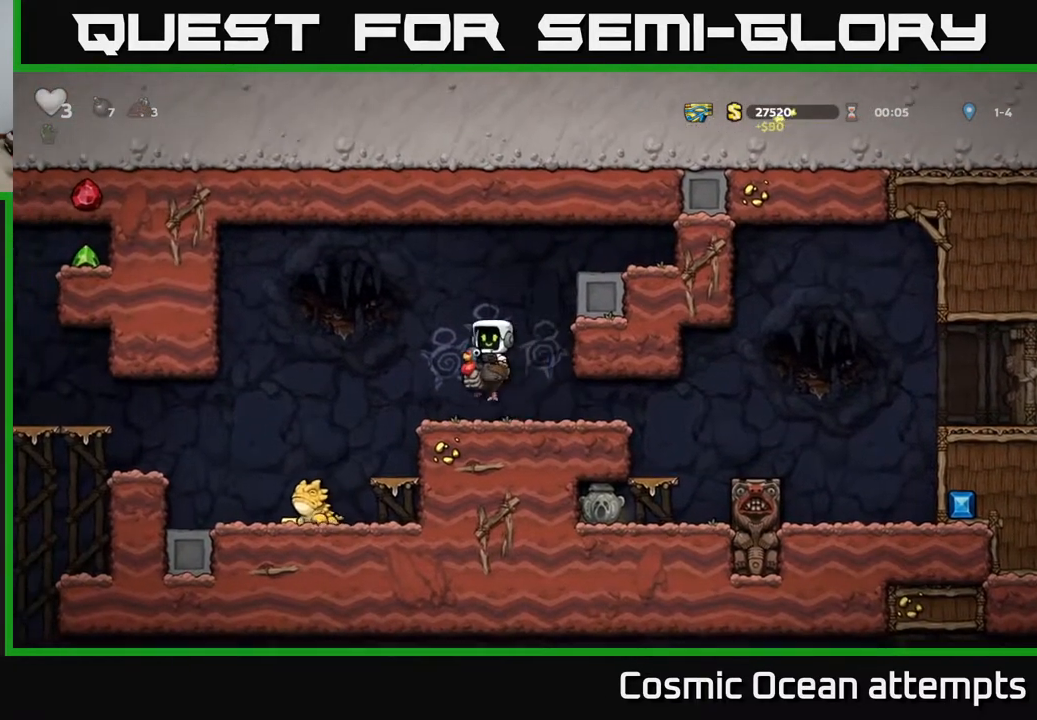
{"buttons": [], "right_stick": "center", "events": [[17, "A", "up"], [350, "DPAD_LEFT", "up"]]}
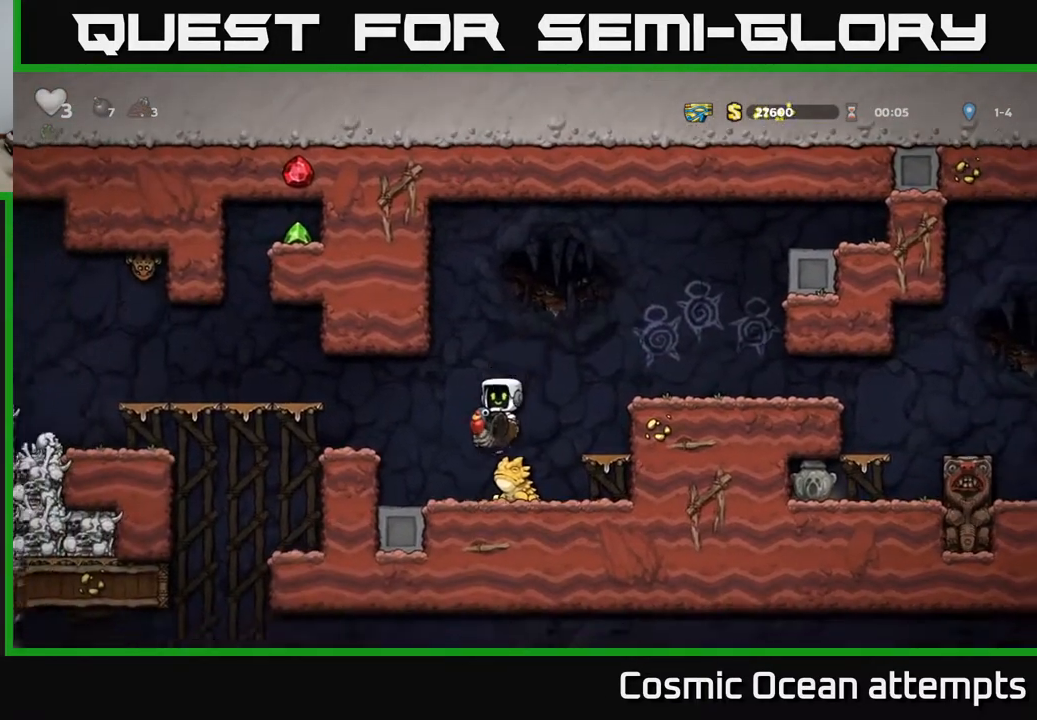
{"buttons": ["DPAD_RIGHT"], "right_stick": "center", "events": [[500, "DPAD_RIGHT", "down"]]}
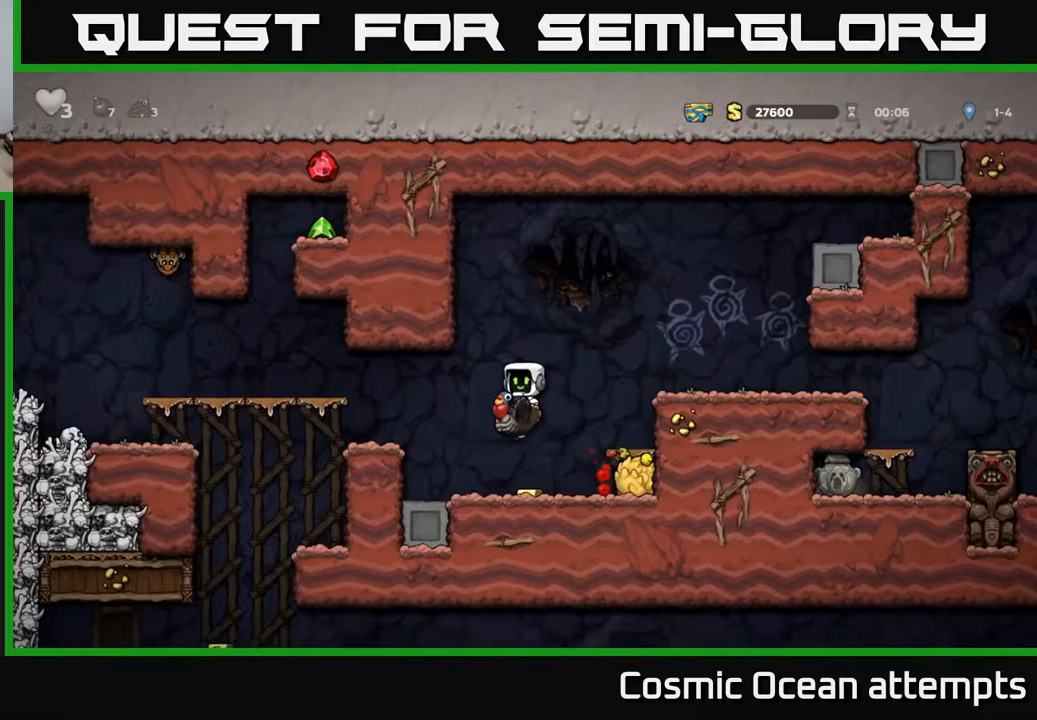
{"buttons": [], "right_stick": "center", "events": [[67, "DPAD_RIGHT", "up"], [100, "DPAD_LEFT", "down"], [267, "A", "down"], [433, "A", "up"], [500, "DPAD_LEFT", "up"]]}
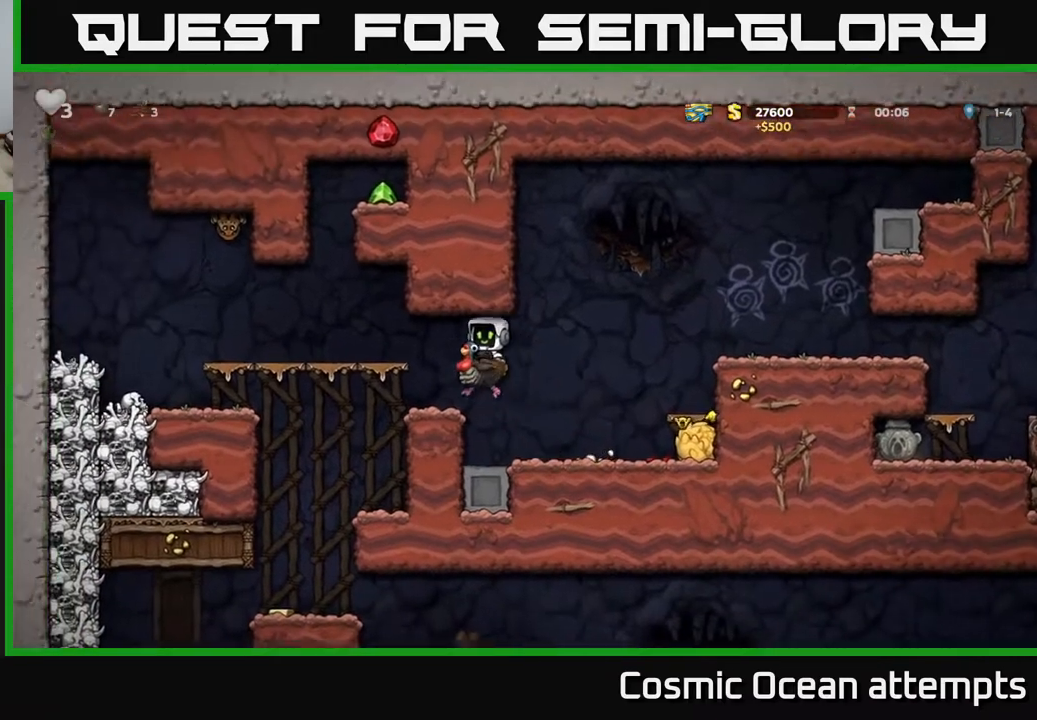
{"buttons": [], "right_stick": "center", "events": [[183, "DPAD_LEFT", "down"], [233, "A", "down"], [400, "A", "up"], [400, "DPAD_LEFT", "up"]]}
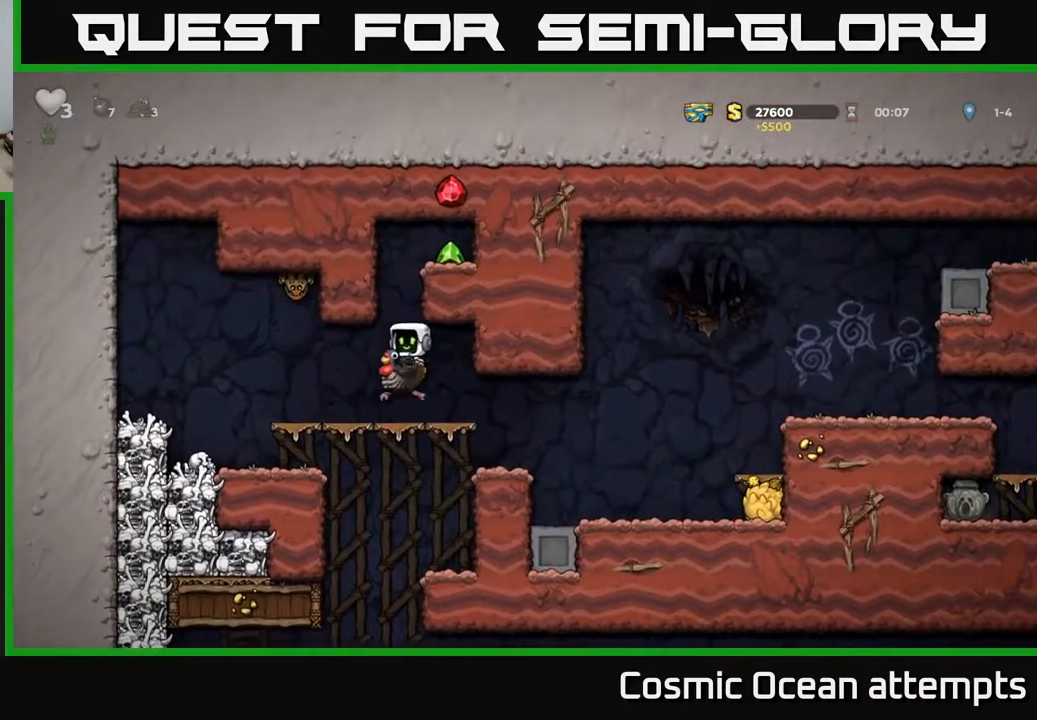
{"buttons": ["A"], "right_stick": "center", "events": [[100, "DPAD_RIGHT", "down"], [150, "DPAD_RIGHT", "up"], [383, "A", "down"]]}
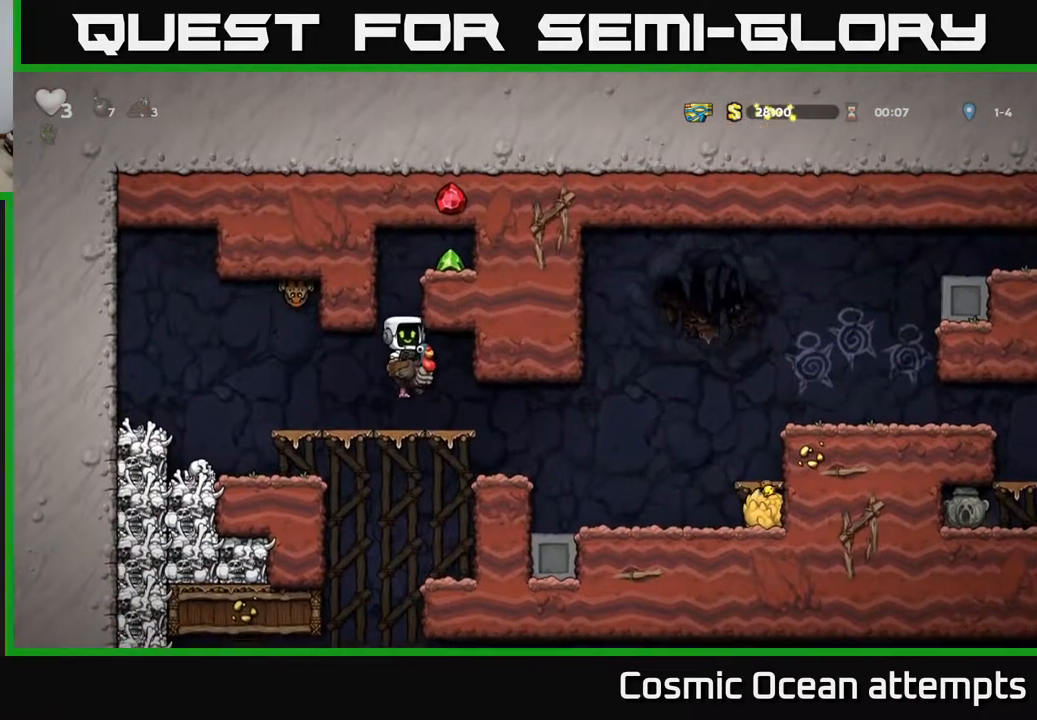
{"buttons": ["A", "DPAD_UP"], "right_stick": "center", "events": [[17, "DPAD_LEFT", "down"], [33, "A", "up"], [33, "DPAD_LEFT", "up"], [100, "A", "down"], [283, "A", "up"], [283, "DPAD_RIGHT", "down"], [350, "DPAD_RIGHT", "up"], [350, "DPAD_UP", "down"], [367, "A", "down"]]}
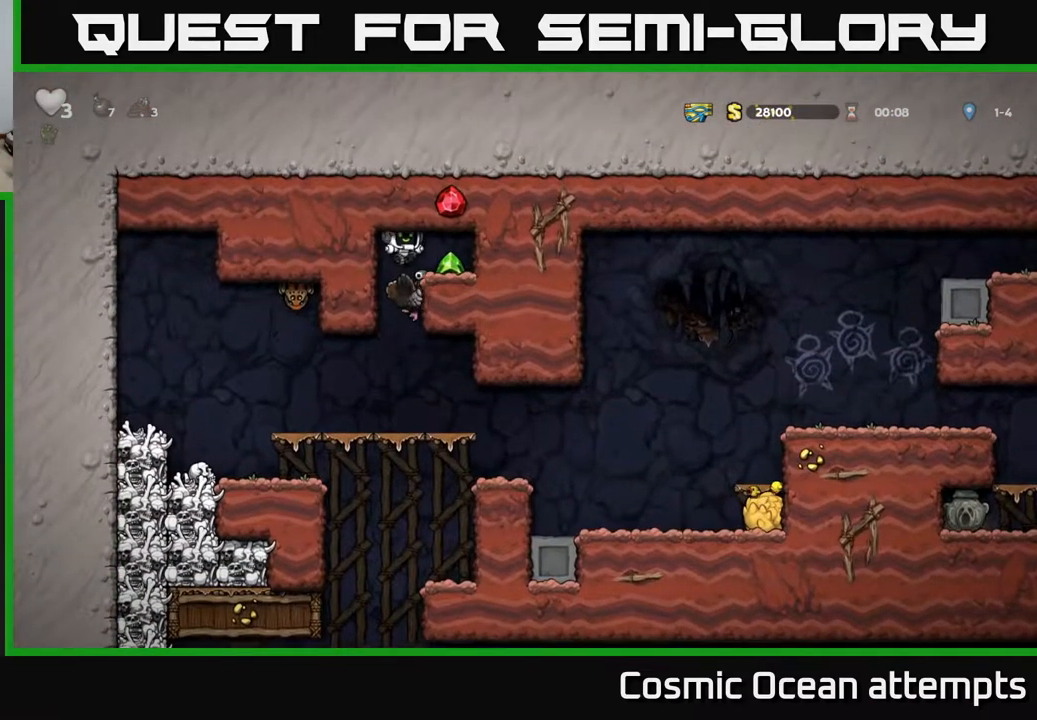
{"buttons": ["A"], "right_stick": "center", "events": [[17, "DPAD_RIGHT", "down"], [17, "DPAD_UP", "up"], [33, "A", "up"], [350, "DPAD_RIGHT", "up"], [400, "A", "down"]]}
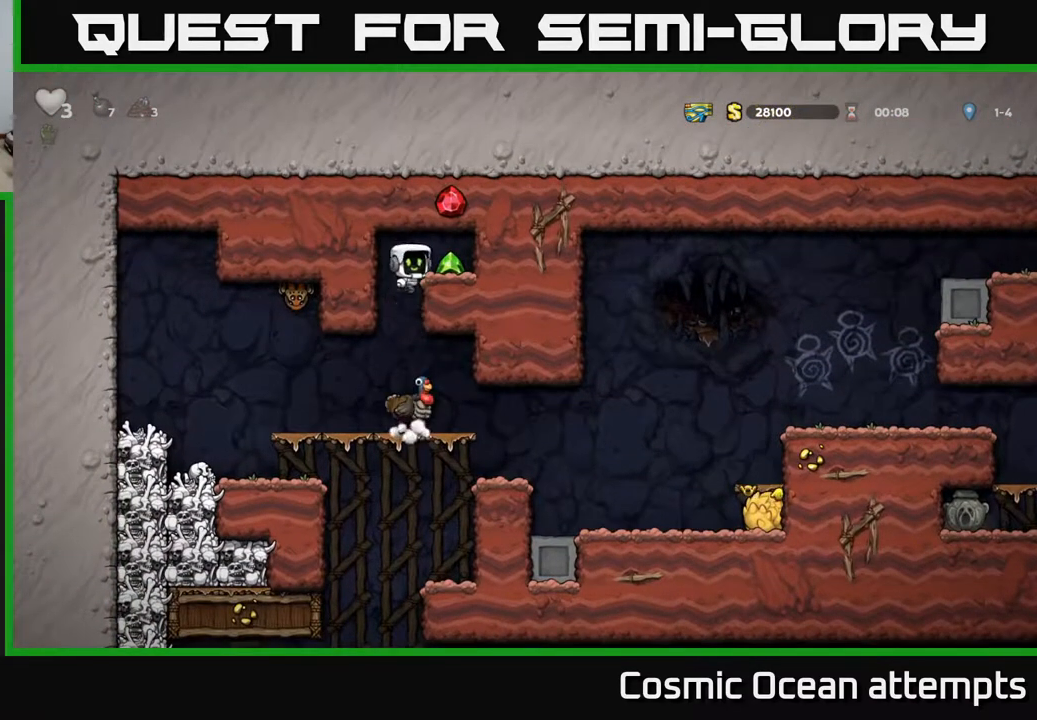
{"buttons": [], "right_stick": "center", "events": [[17, "DPAD_RIGHT", "down"], [50, "A", "up"], [150, "DPAD_RIGHT", "up"], [200, "DPAD_LEFT", "down"], [350, "DPAD_LEFT", "up"]]}
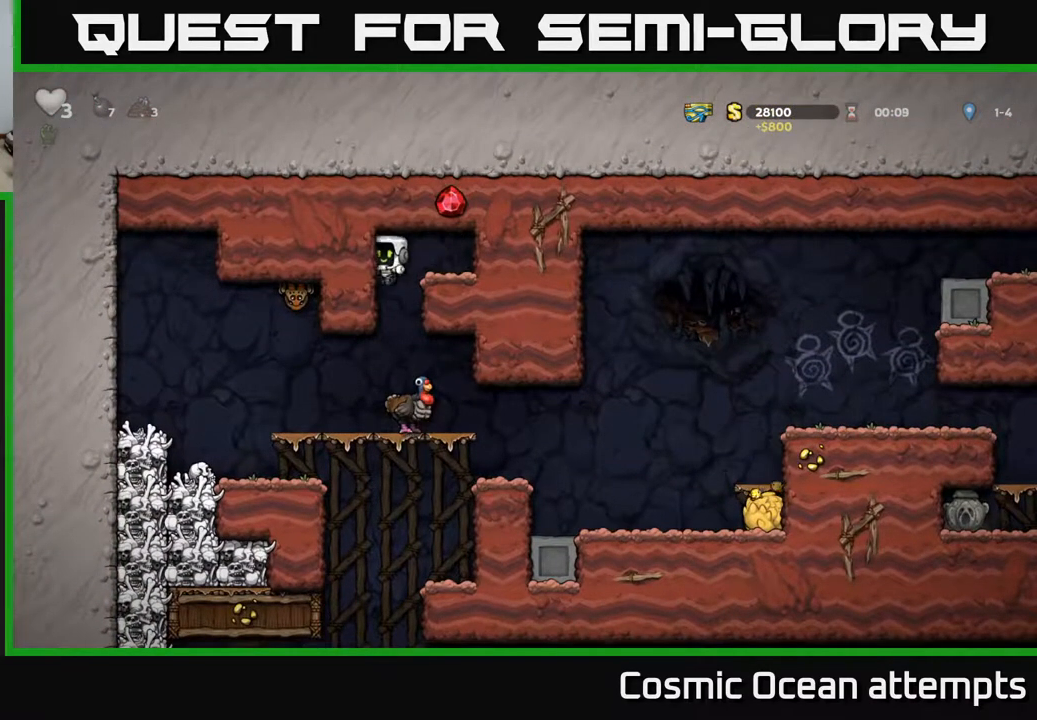
{"buttons": ["DPAD_DOWN"], "right_stick": "center", "events": [[300, "DPAD_RIGHT", "down"], [383, "DPAD_RIGHT", "up"], [483, "DPAD_DOWN", "down"]]}
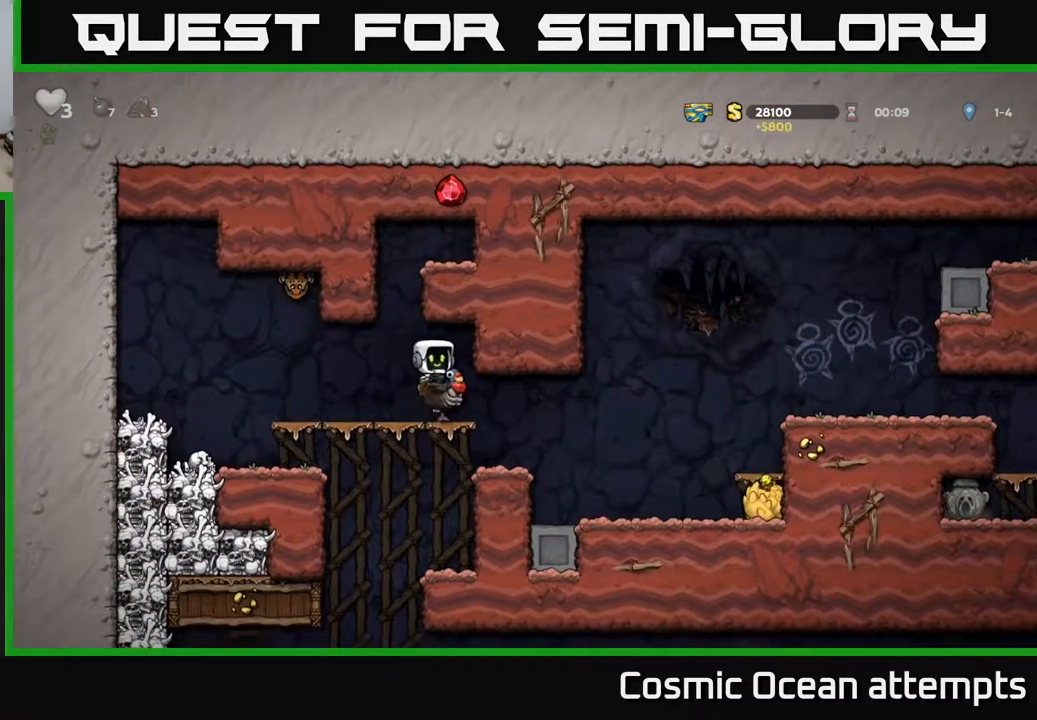
{"buttons": ["A", "DPAD_DOWN"], "right_stick": "center", "events": [[83, "DPAD_DOWN", "up"], [150, "DPAD_LEFT", "down"], [283, "DPAD_LEFT", "up"], [317, "DPAD_DOWN", "down"], [467, "A", "down"]]}
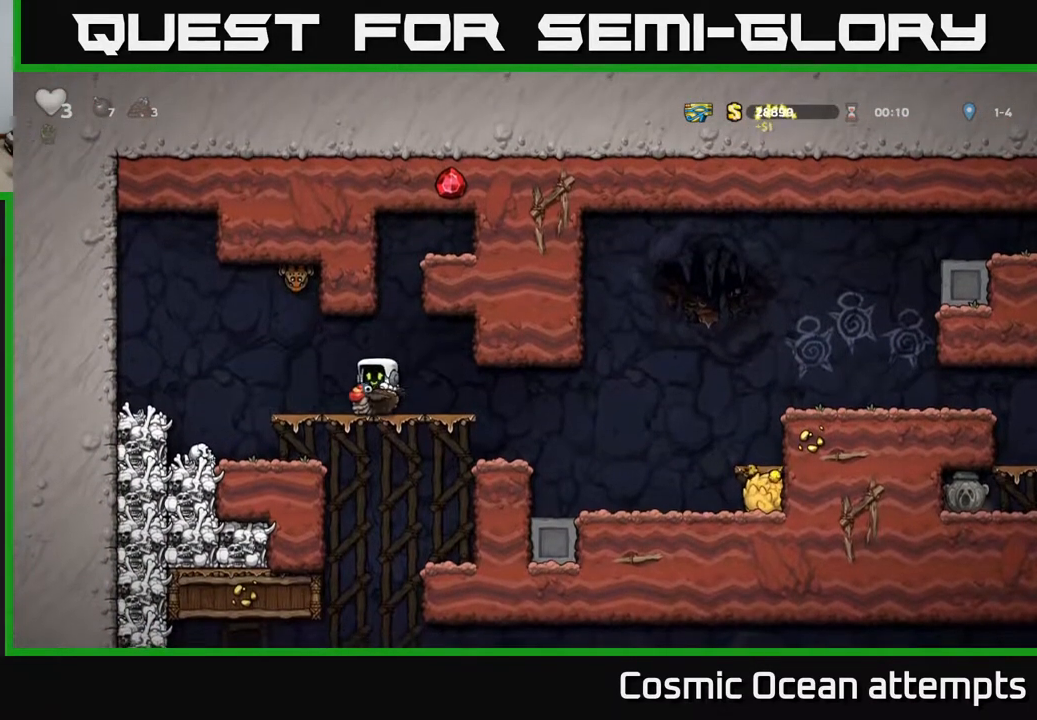
{"buttons": ["DPAD_RIGHT"], "right_stick": "center", "events": [[33, "A", "up"], [100, "A", "down"], [150, "DPAD_DOWN", "up"], [183, "A", "up"], [183, "DPAD_UP", "down"], [350, "DPAD_UP", "up"], [483, "DPAD_RIGHT", "down"]]}
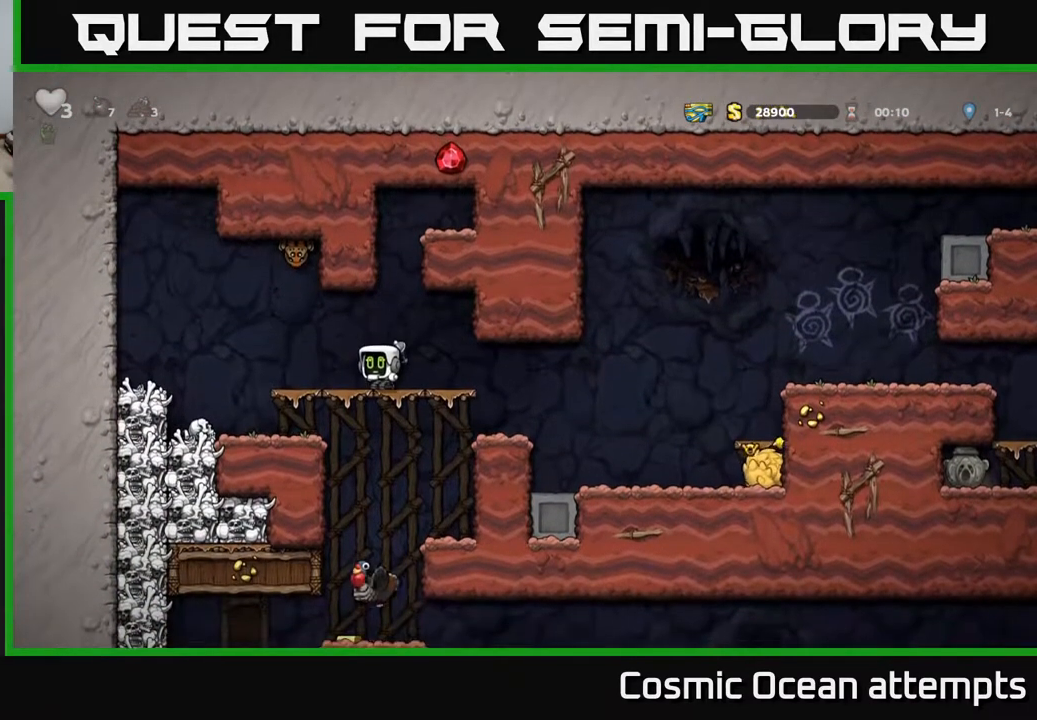
{"buttons": [], "right_stick": "center", "events": [[400, "DPAD_RIGHT", "up"]]}
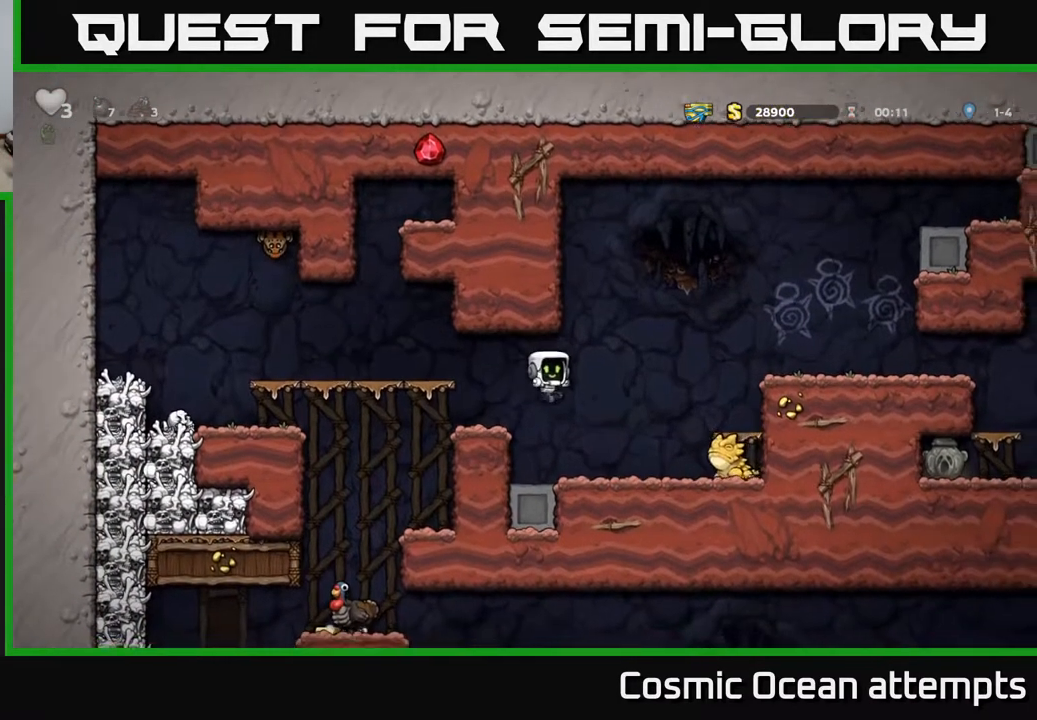
{"buttons": ["A"], "right_stick": "center", "events": [[233, "A", "down"], [283, "DPAD_RIGHT", "down"], [467, "DPAD_RIGHT", "up"]]}
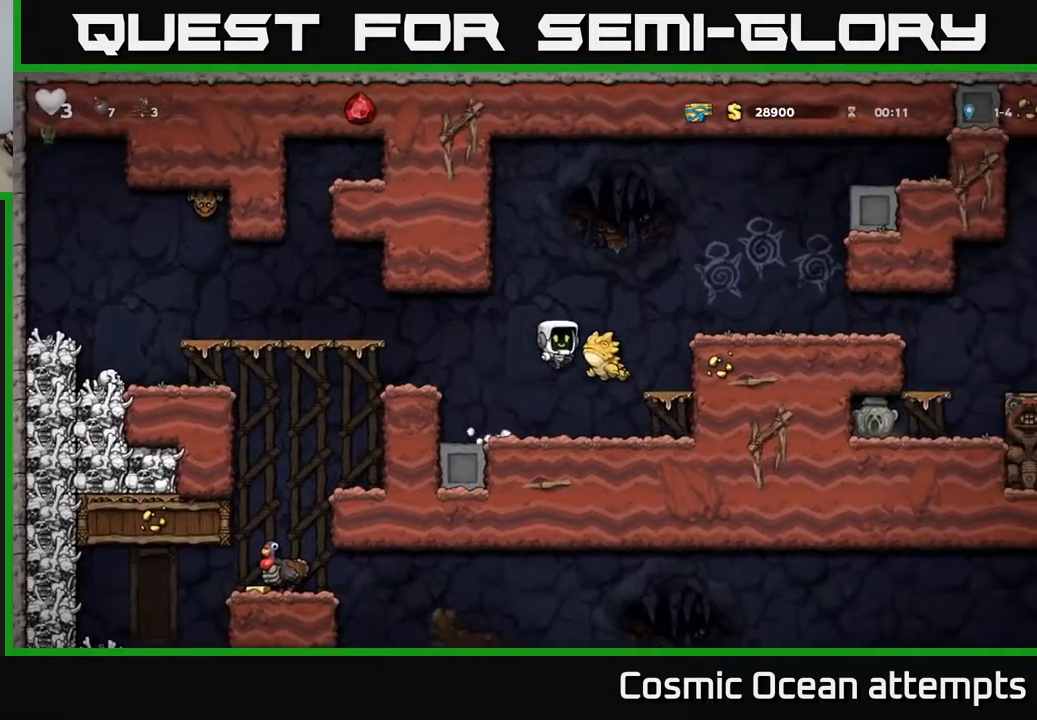
{"buttons": [], "right_stick": "center", "events": [[167, "A", "up"], [250, "A", "down"], [250, "DPAD_RIGHT", "down"], [367, "DPAD_RIGHT", "up"], [400, "A", "up"]]}
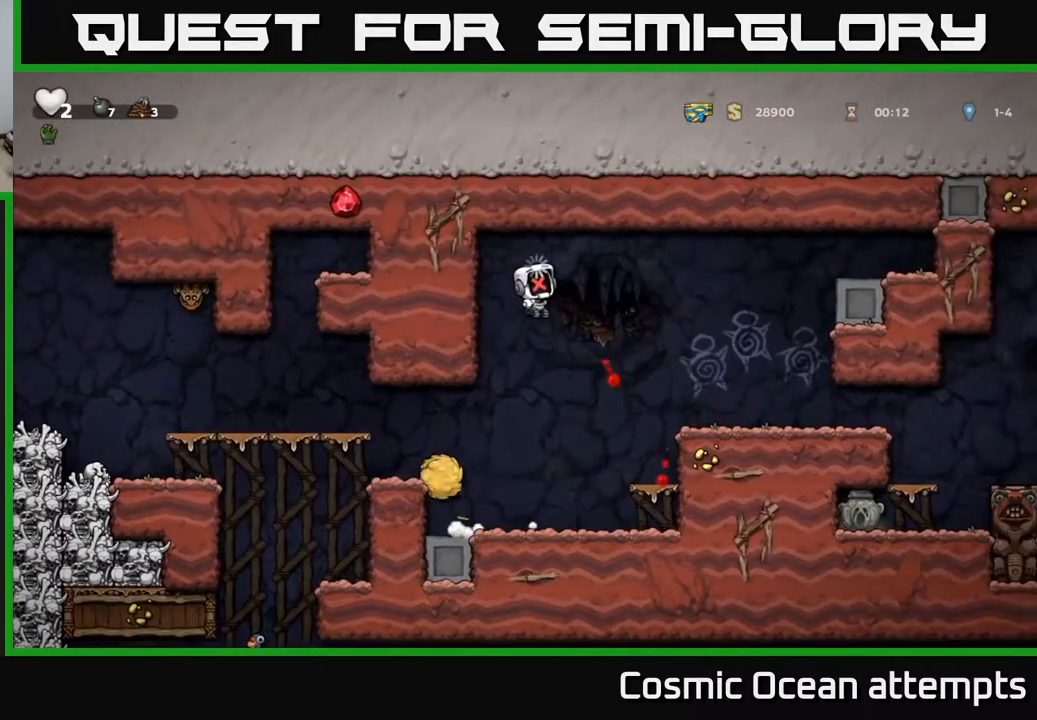
{"buttons": ["A", "DPAD_RIGHT"], "right_stick": "center", "events": [[50, "A", "down"], [83, "DPAD_RIGHT", "down"], [300, "A", "up"], [450, "A", "down"]]}
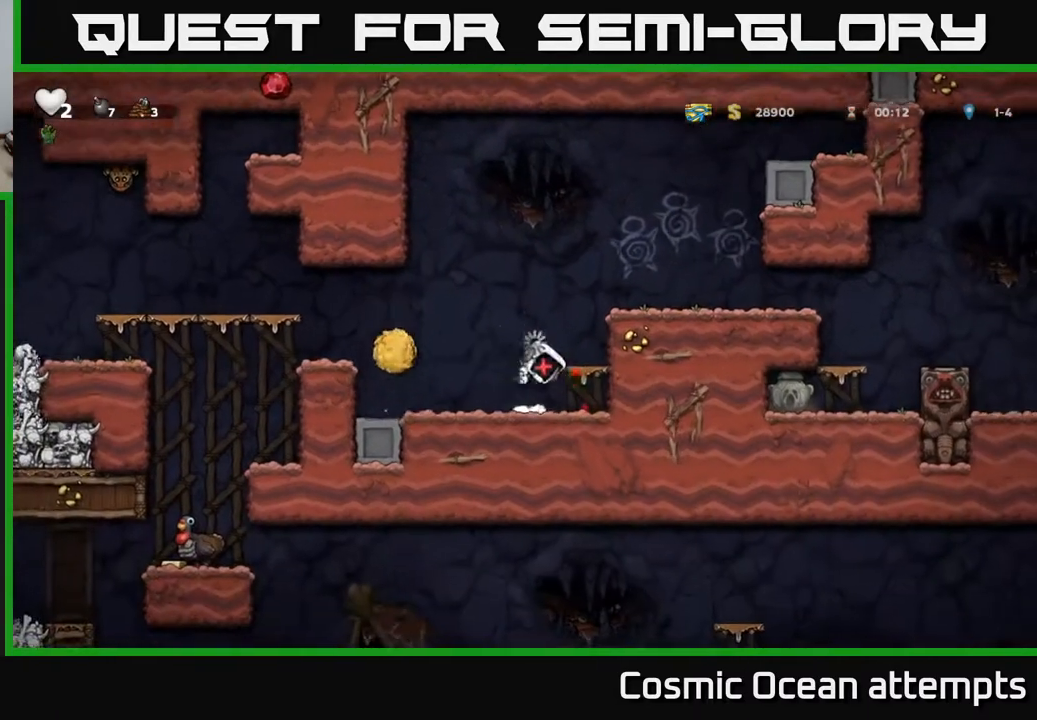
{"buttons": ["A", "X", "DPAD_RIGHT"], "right_stick": "center", "events": [[33, "A", "up"], [100, "X", "down"], [117, "A", "down"], [200, "X", "up"], [217, "A", "up"], [217, "DPAD_RIGHT", "up"], [283, "A", "down"], [283, "X", "down"], [333, "DPAD_RIGHT", "down"]]}
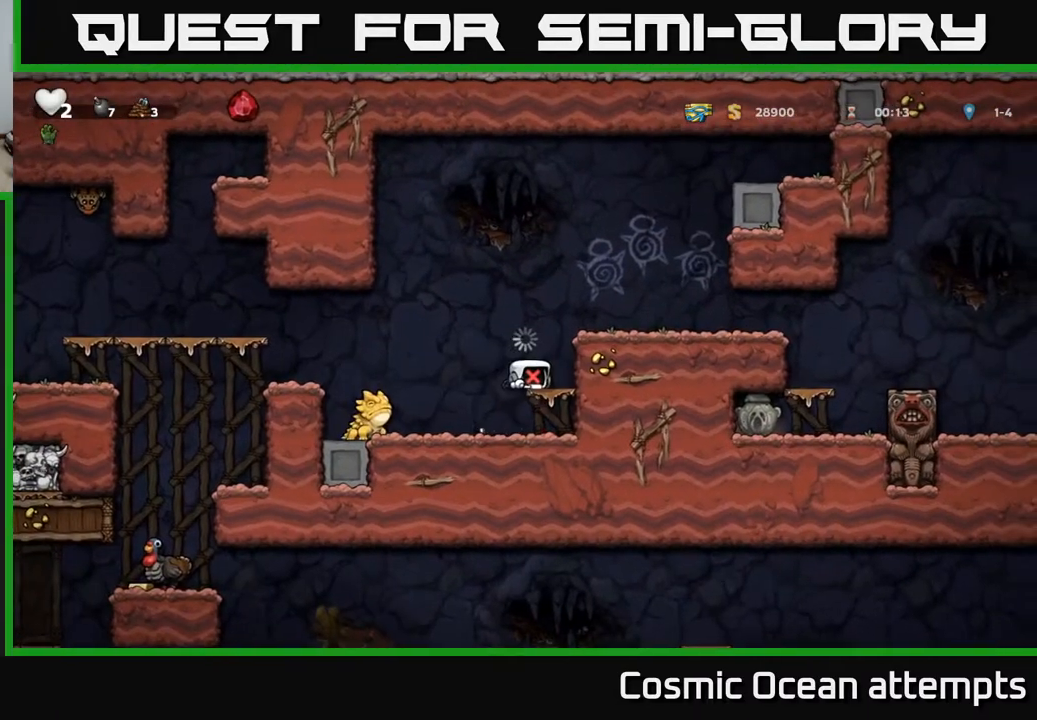
{"buttons": ["A", "DPAD_RIGHT"], "right_stick": "center", "events": [[117, "A", "up"], [133, "A", "down"], [233, "DPAD_RIGHT", "up"], [267, "DPAD_LEFT", "down"], [267, "X", "up"], [350, "X", "down"], [367, "DPAD_LEFT", "up"], [383, "DPAD_RIGHT", "down"], [400, "A", "up"], [417, "A", "down"], [467, "X", "up"]]}
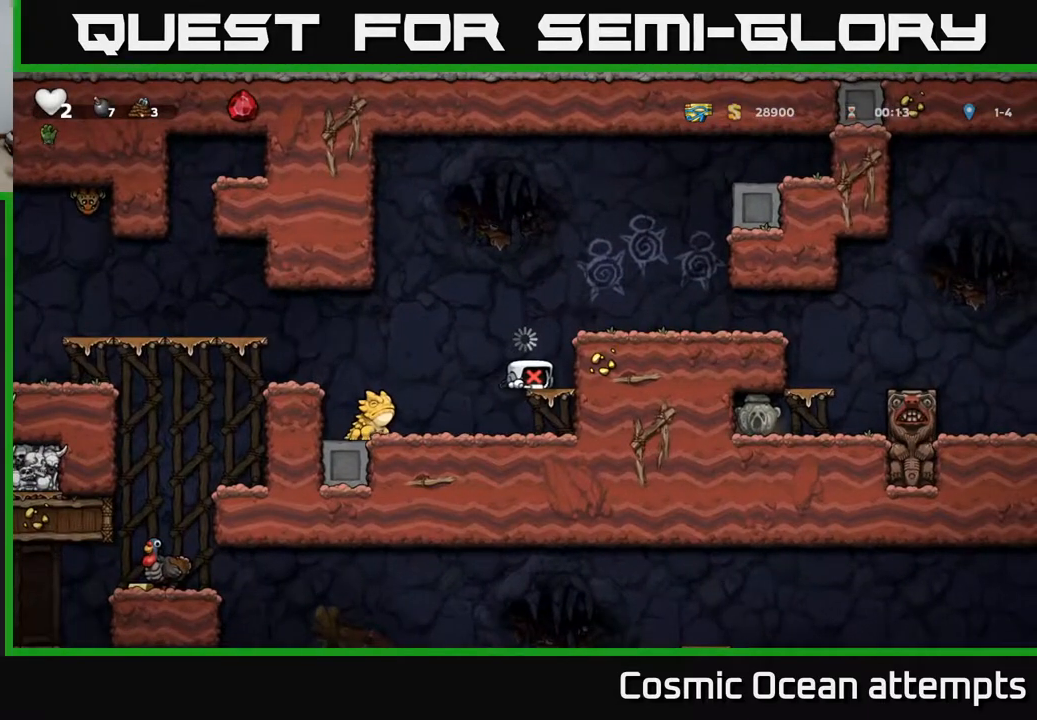
{"buttons": ["DPAD_RIGHT"], "right_stick": "center", "events": [[17, "A", "up"]]}
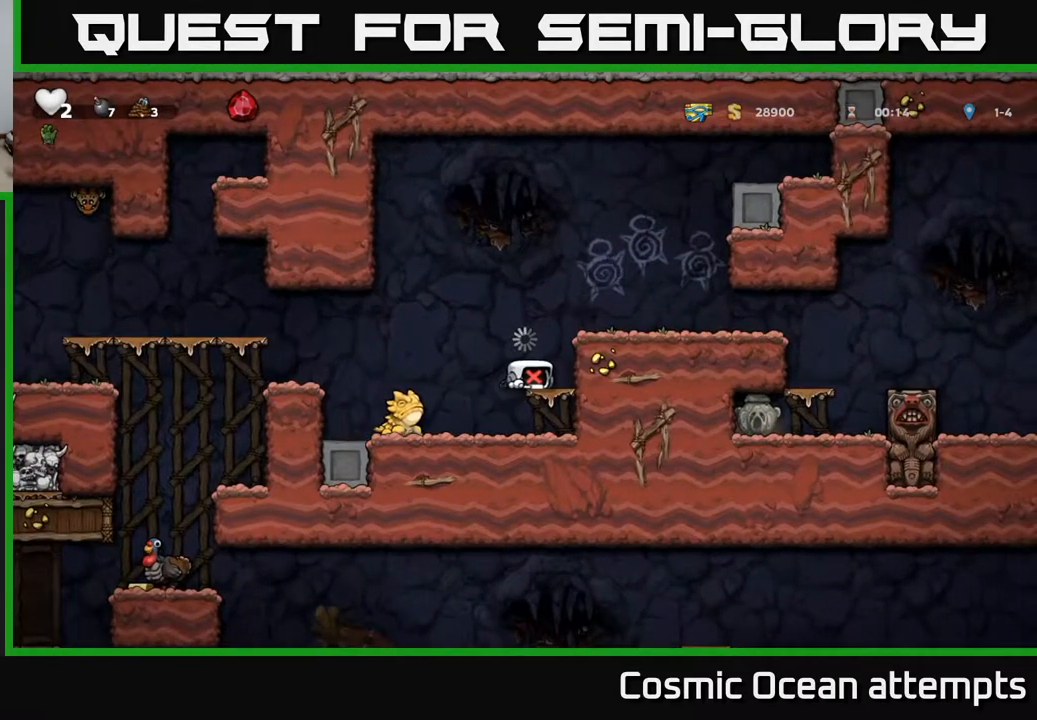
{"buttons": ["A", "DPAD_RIGHT"], "right_stick": "center", "events": [[400, "A", "down"]]}
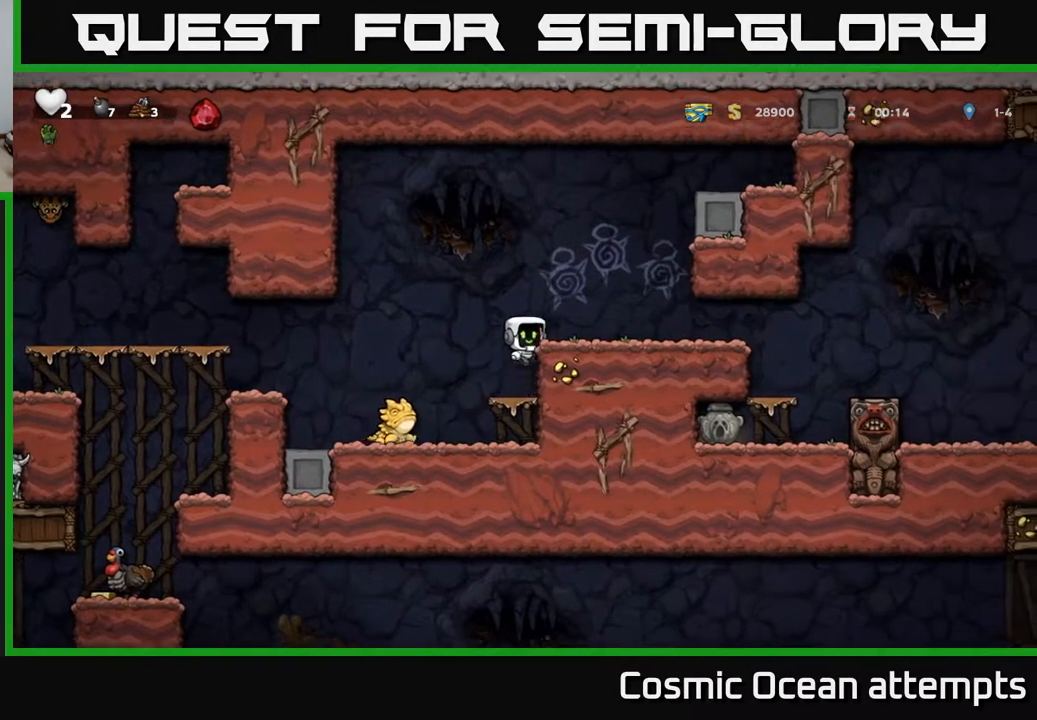
{"buttons": ["DPAD_RIGHT"], "right_stick": "center", "events": [[67, "A", "up"]]}
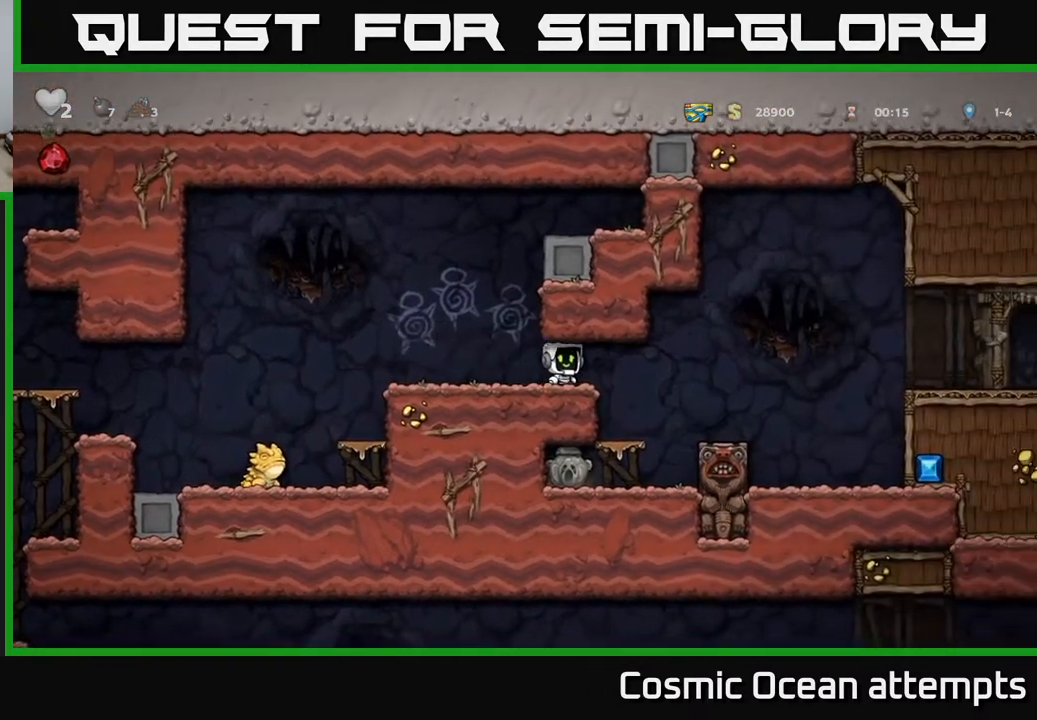
{"buttons": ["A", "DPAD_DOWN"], "right_stick": "center", "events": [[50, "DPAD_RIGHT", "up"], [367, "DPAD_DOWN", "down"], [500, "A", "down"]]}
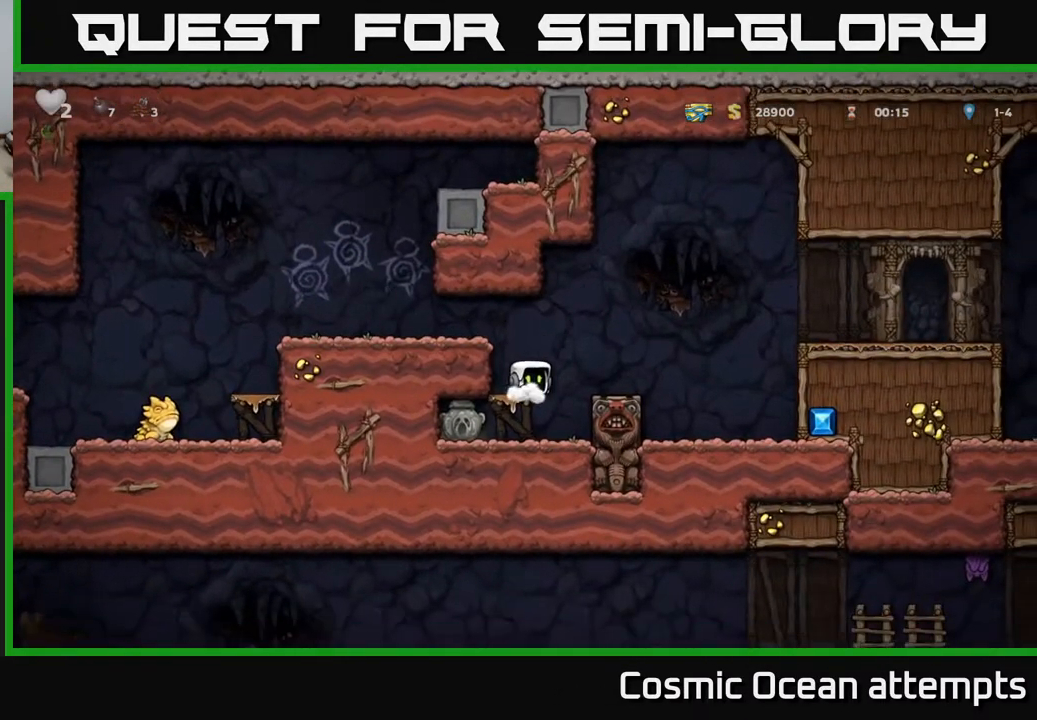
{"buttons": ["X", "DPAD_DOWN"], "right_stick": "center", "events": [[83, "A", "up"], [117, "DPAD_DOWN", "up"], [217, "DPAD_LEFT", "down"], [417, "DPAD_DOWN", "down"], [450, "DPAD_LEFT", "up"], [500, "X", "down"]]}
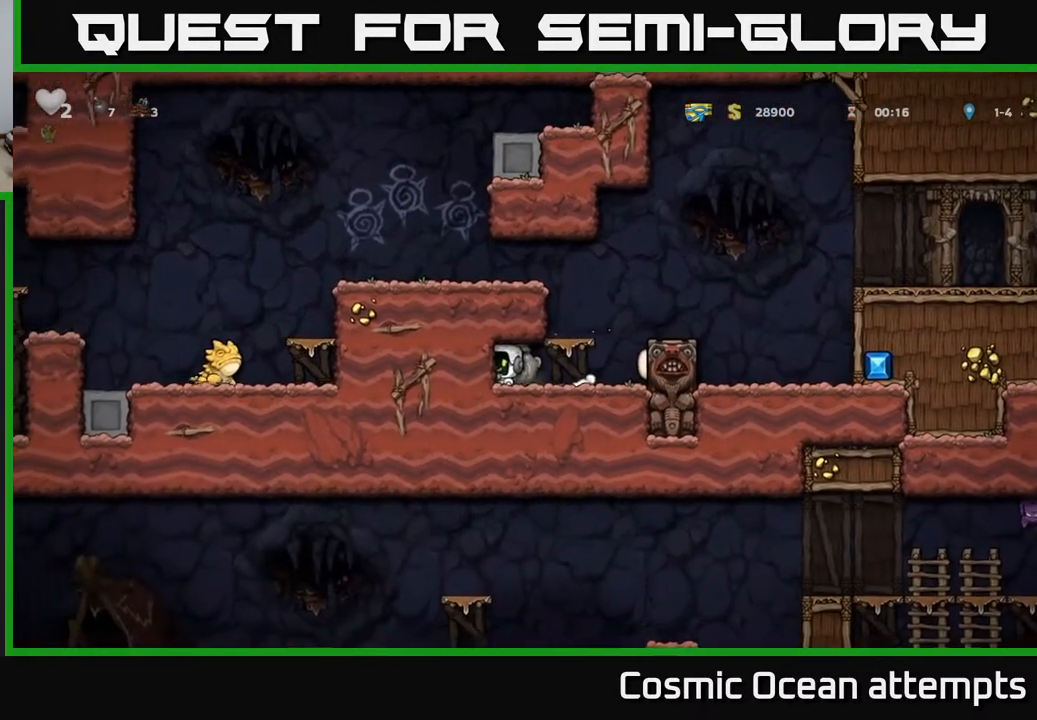
{"buttons": ["DPAD_RIGHT"], "right_stick": "center", "events": [[83, "DPAD_DOWN", "up"], [133, "X", "up"], [383, "DPAD_RIGHT", "down"]]}
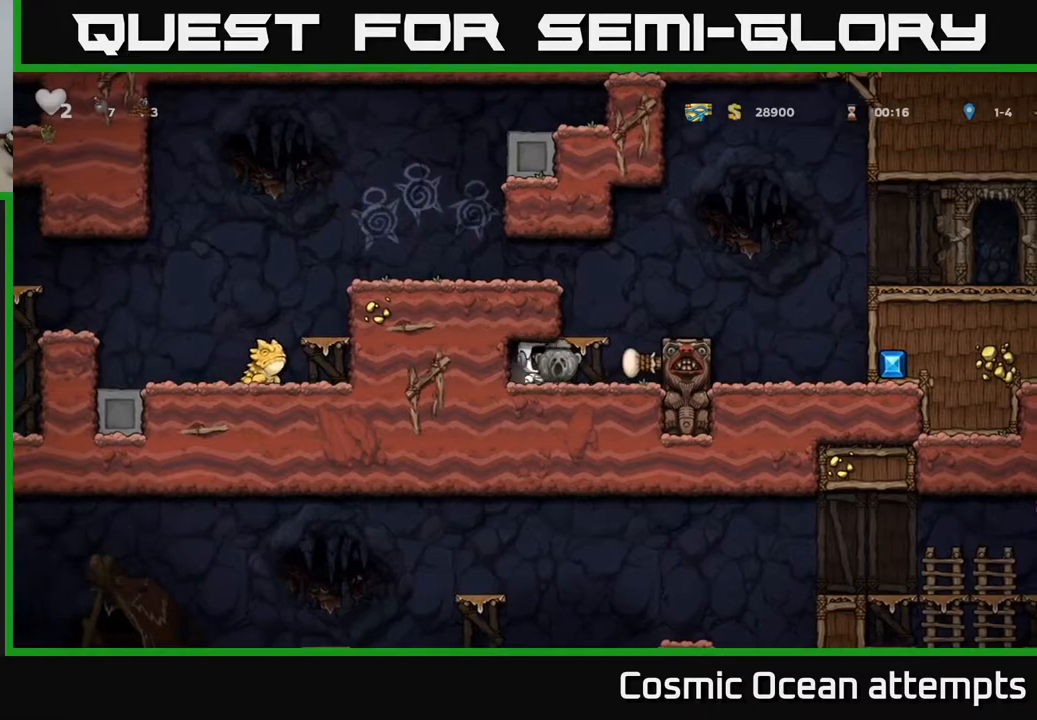
{"buttons": ["DPAD_RIGHT"], "right_stick": "center", "events": [[100, "A", "down"], [217, "A", "up"], [217, "DPAD_RIGHT", "up"], [383, "DPAD_RIGHT", "down"]]}
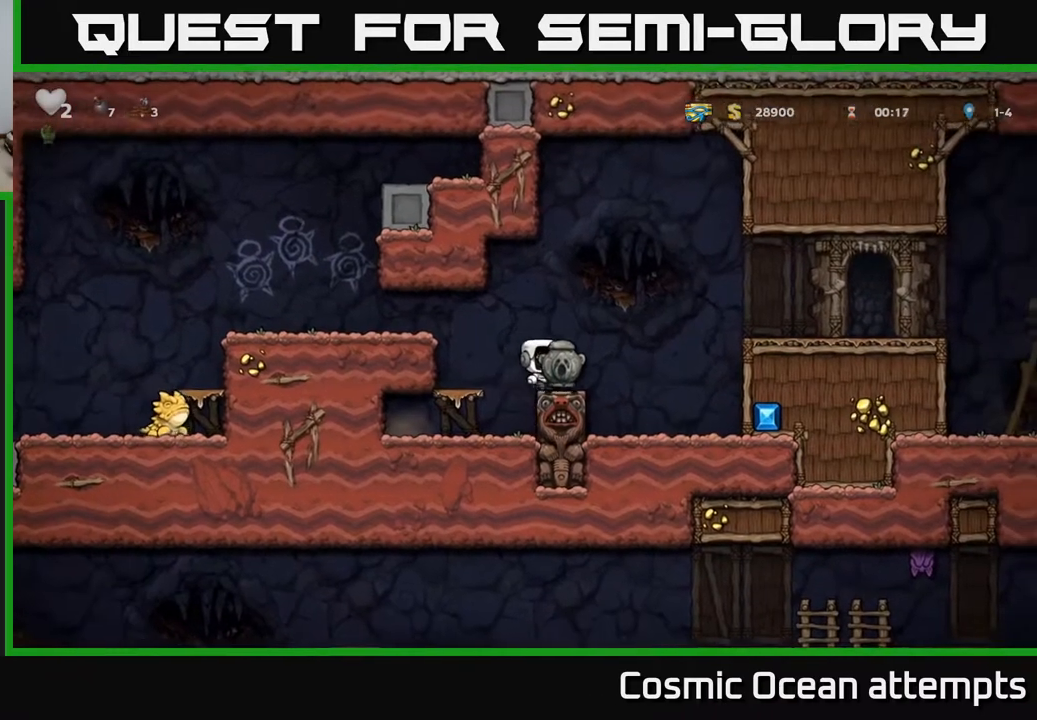
{"buttons": ["DPAD_RIGHT"], "right_stick": "center", "events": [[50, "A", "down"], [283, "A", "up"]]}